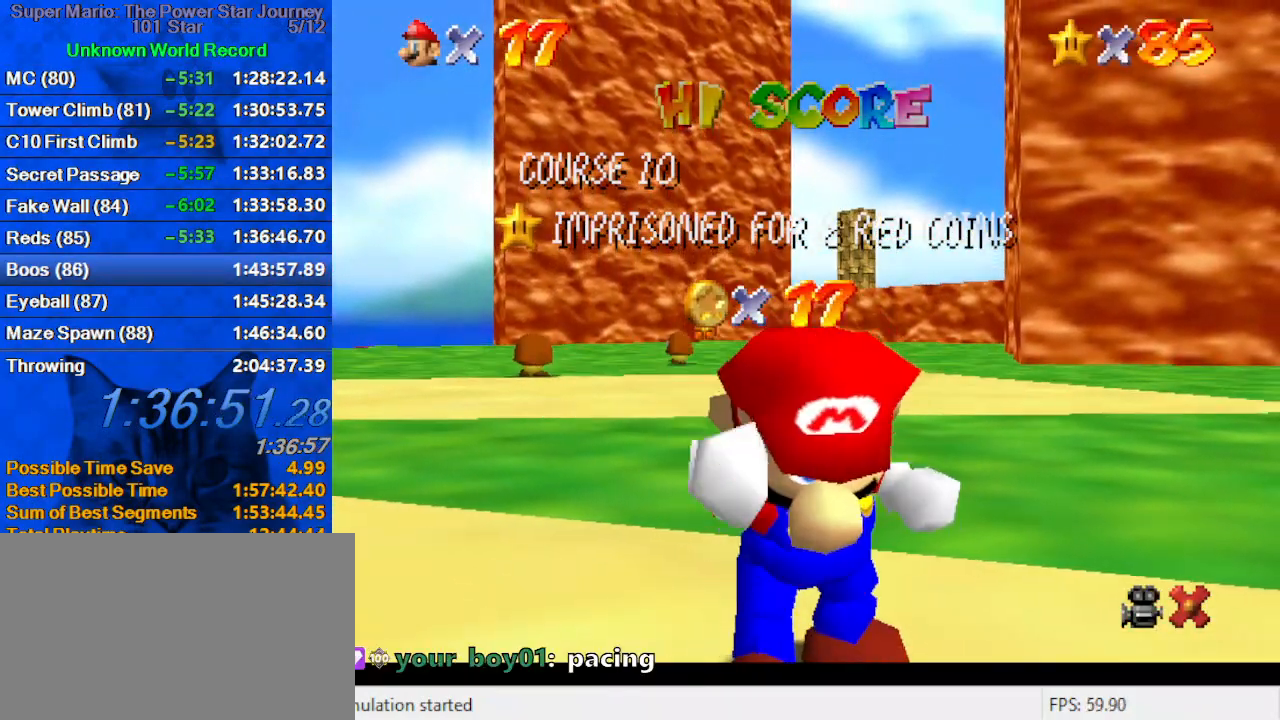
Gameplay with keyboard; each line is a JSON object with the keys held at the frame after it. "events" lists presses ("down") and releases ("up") of "a", "c", "ctrl", "d", "down", "left", "return", "right", "s", "shift", "up", "w", "x" and "y" between this image and that frame as [ms after this image, input, new state], when the widget could be followed in between. No other keys are recorded. Mouse input is not recorded.
{"keys": ["shift"], "events": [[133, "shift", "down"], [233, "shift", "up"], [333, "shift", "down"], [400, "shift", "up"], [466, "shift", "down"]]}
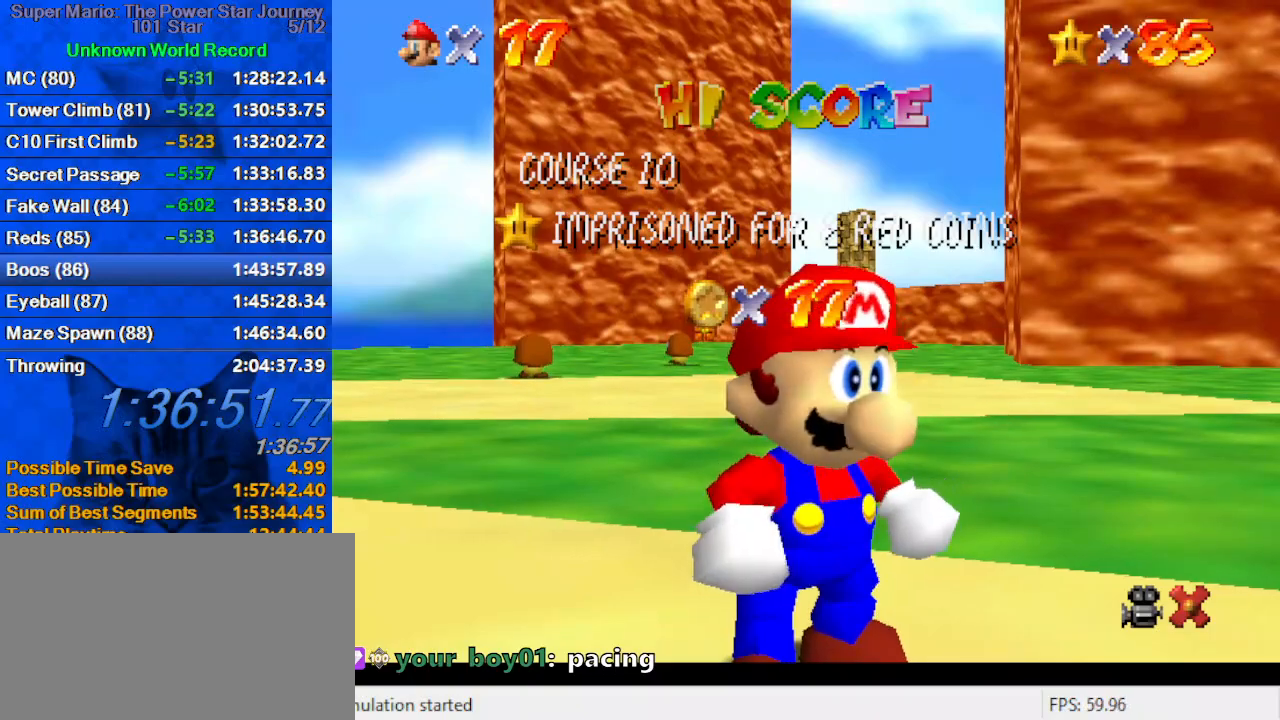
{"keys": ["shift"], "events": [[66, "shift", "up"], [100, "shift", "down"], [300, "shift", "up"], [466, "shift", "down"]]}
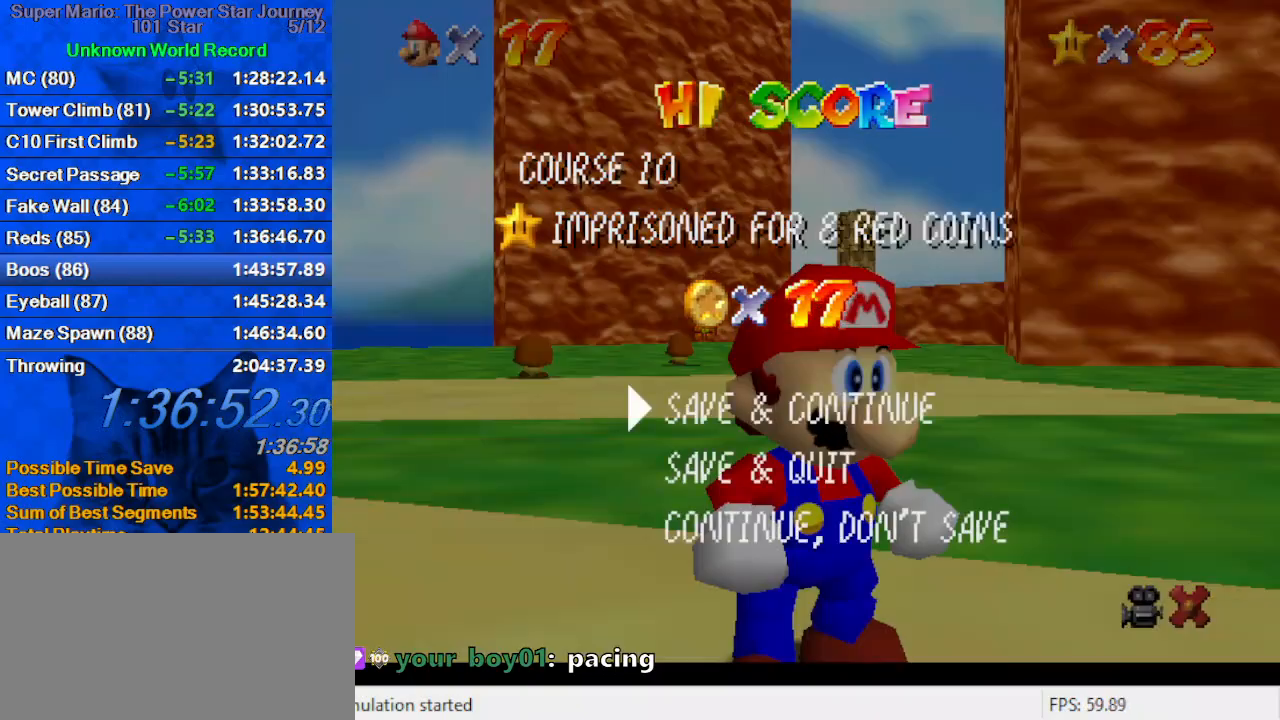
{"keys": ["shift", "up", "y"], "events": [[133, "up", "down"], [166, "shift", "up"], [366, "left", "down"], [400, "left", "up"], [400, "shift", "down"], [400, "y", "down"]]}
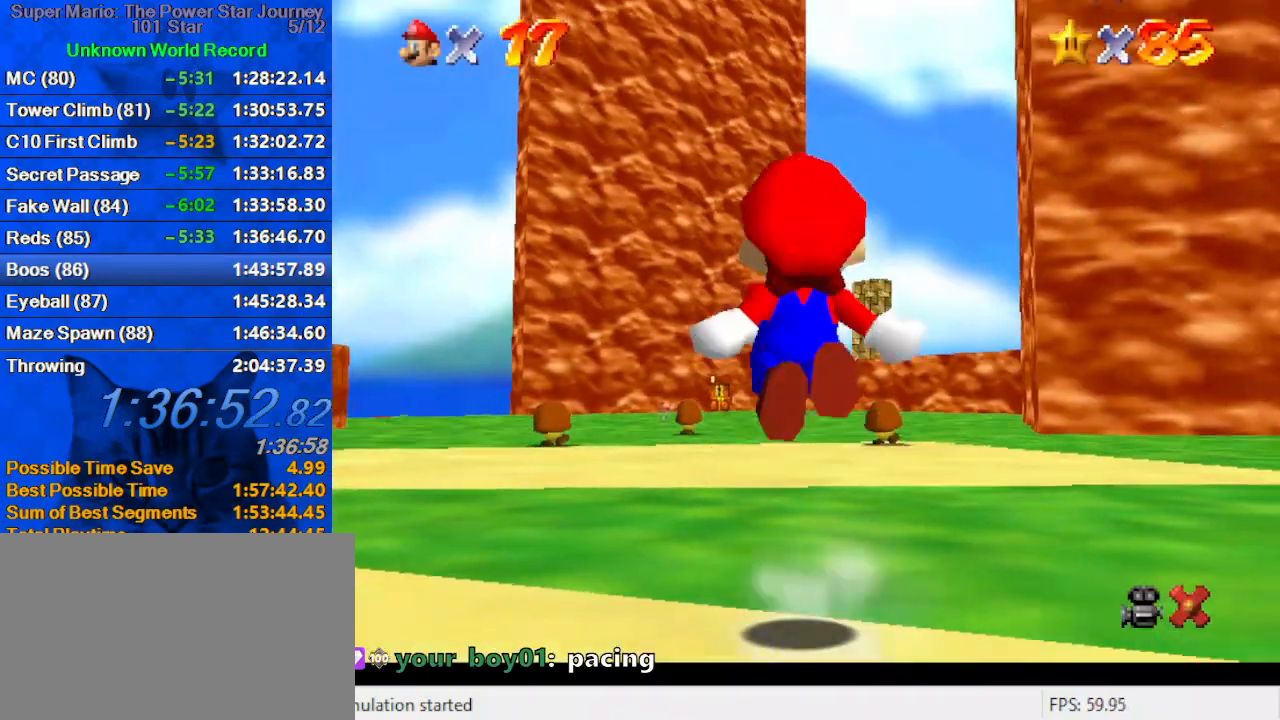
{"keys": ["up"], "events": [[466, "shift", "up"], [466, "y", "up"]]}
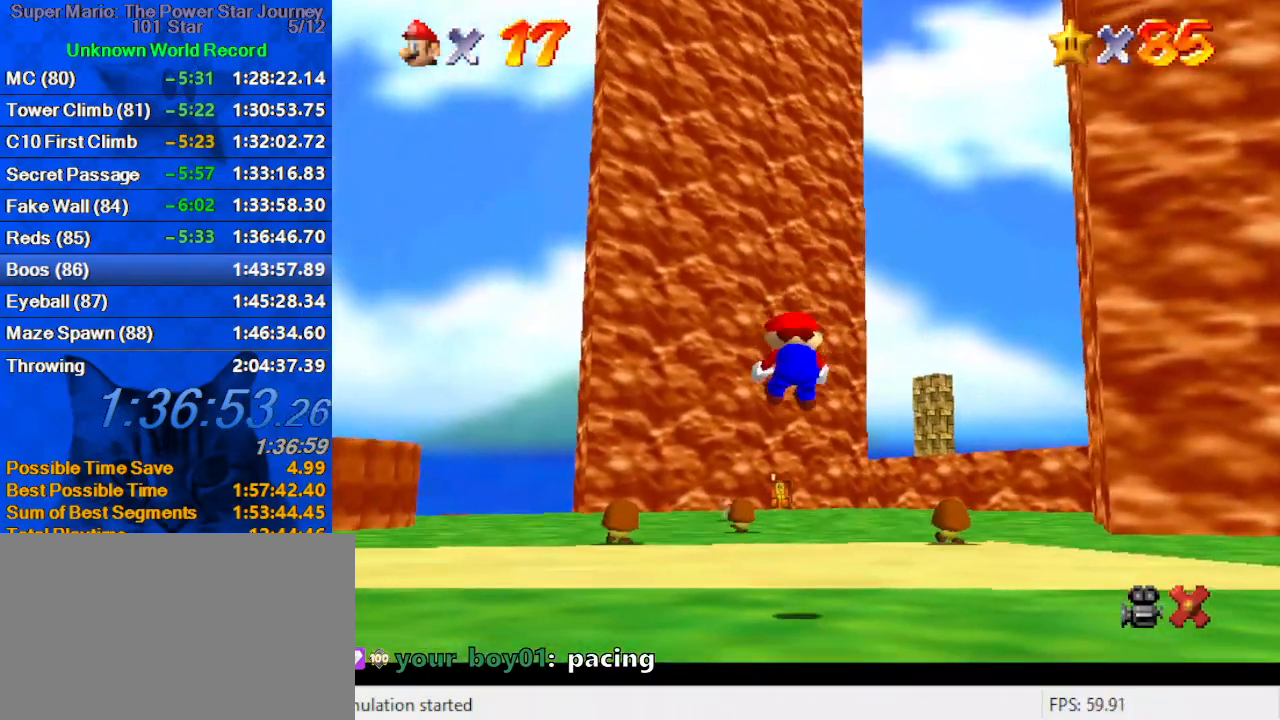
{"keys": ["up"], "events": [[200, "w", "down"], [233, "right", "down"], [300, "w", "up"], [433, "right", "up"]]}
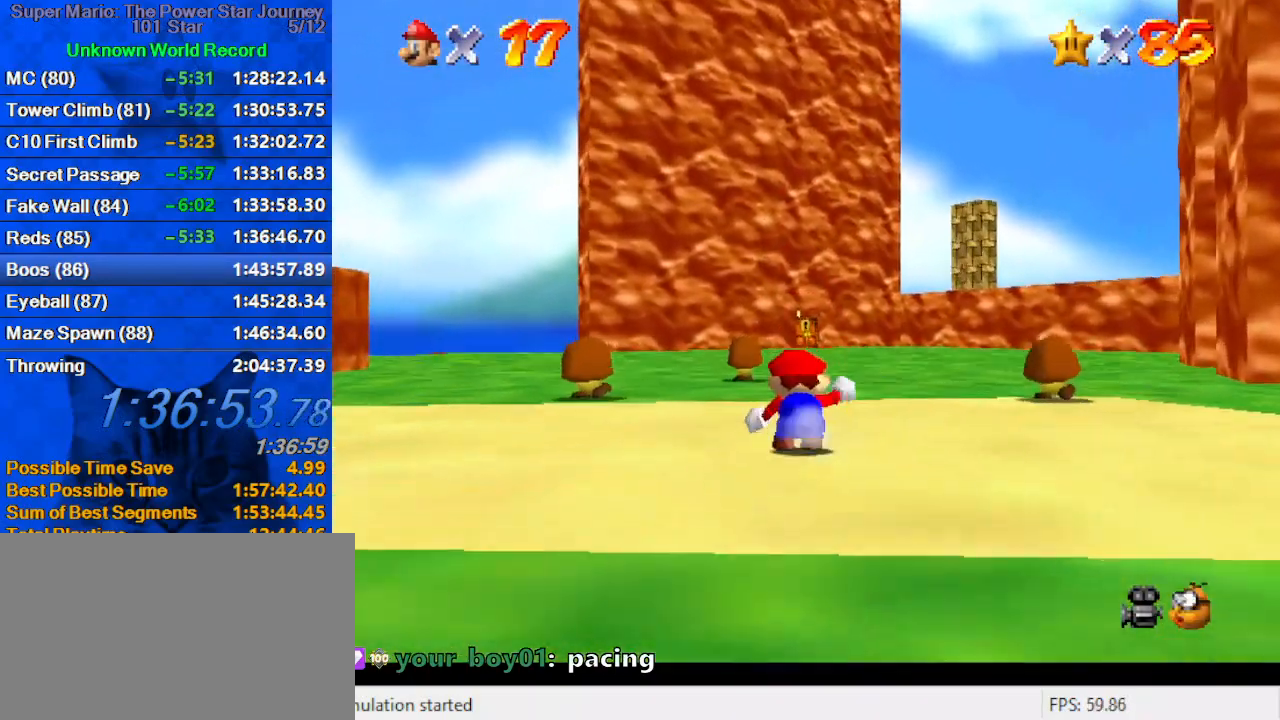
{"keys": ["c", "up"], "events": [[166, "ctrl", "down"], [166, "shift", "down"], [300, "ctrl", "up"], [300, "shift", "up"], [400, "c", "down"]]}
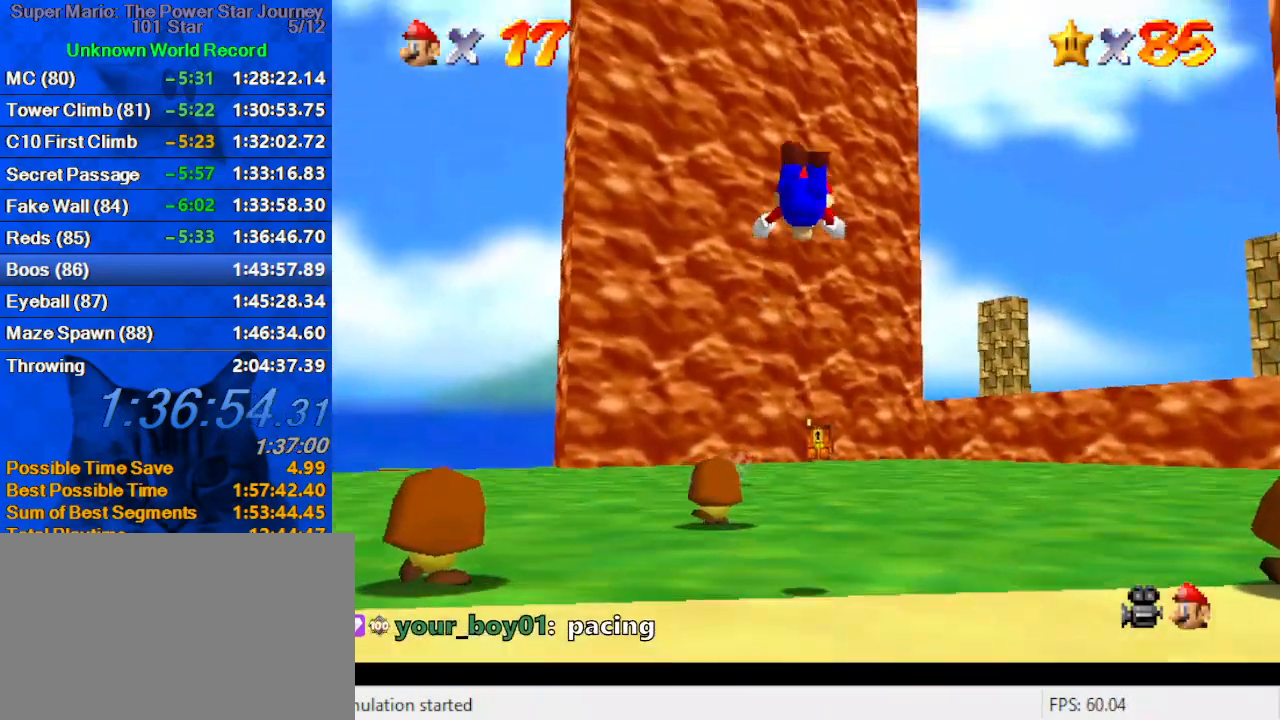
{"keys": ["up"], "events": [[66, "c", "up"]]}
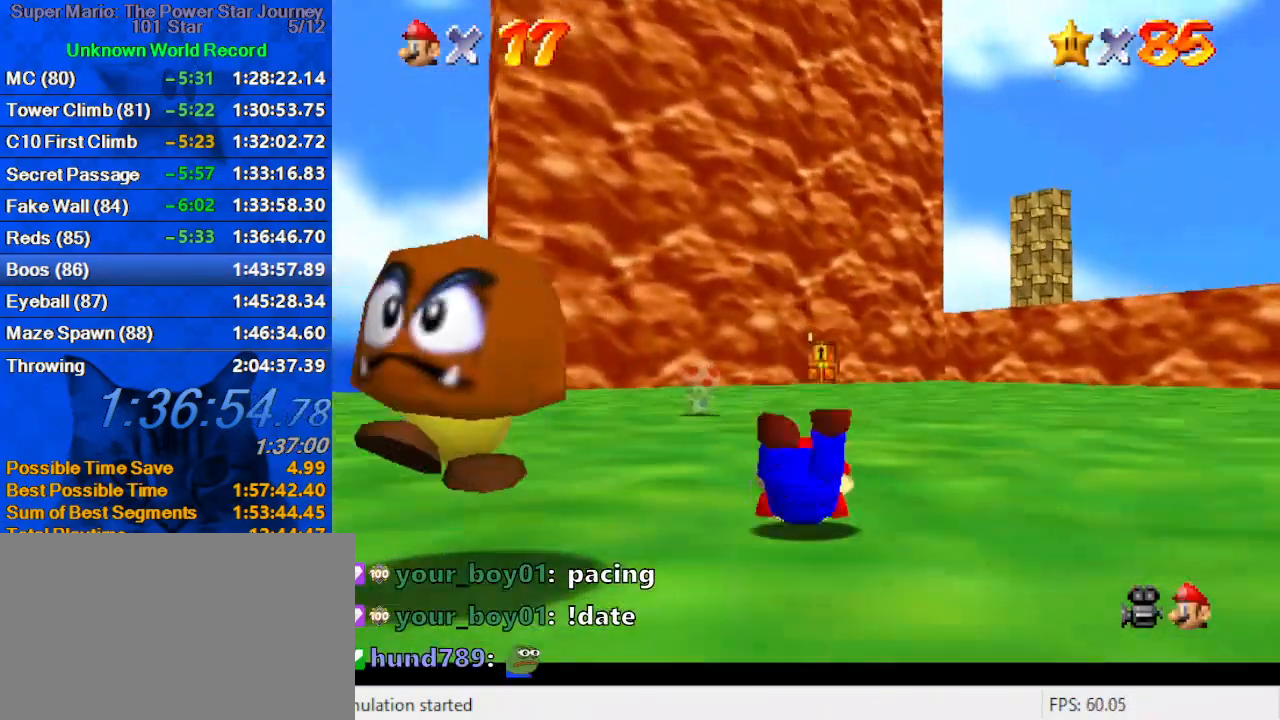
{"keys": ["up"], "events": [[100, "ctrl", "down"], [100, "shift", "down"], [233, "ctrl", "up"], [233, "shift", "up"]]}
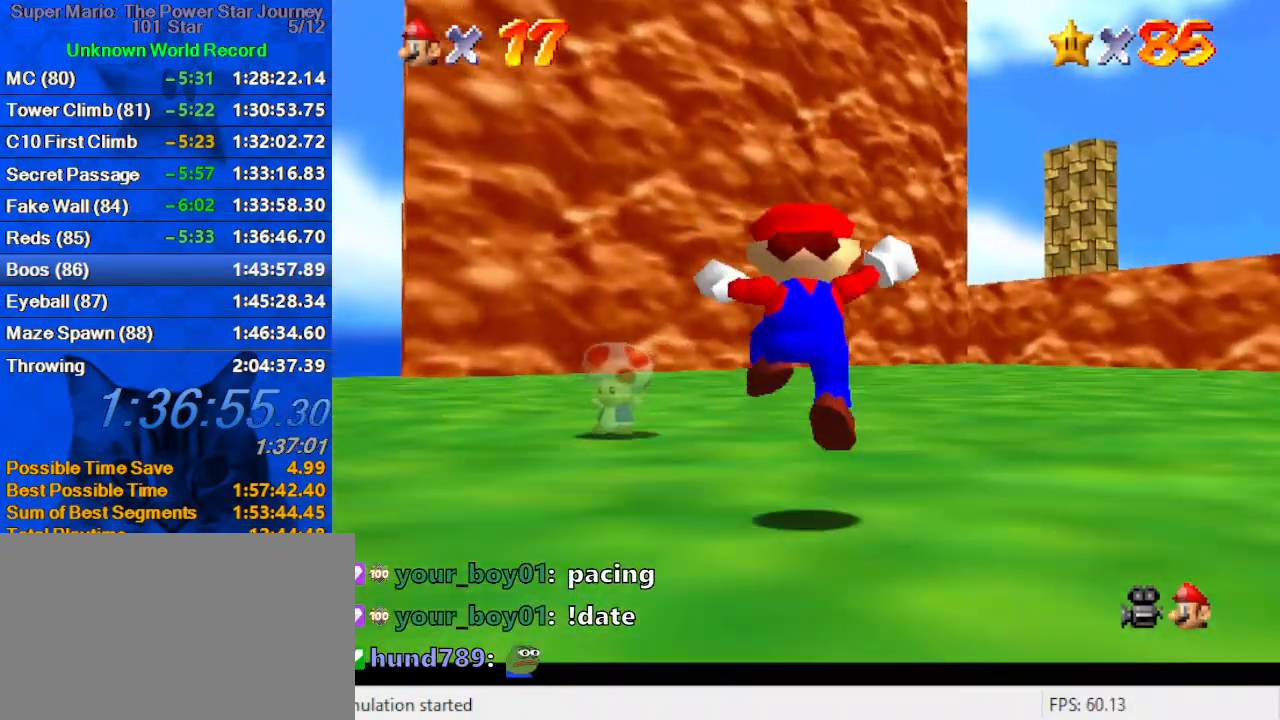
{"keys": ["up"], "events": [[100, "y", "down"], [166, "ctrl", "down"], [233, "ctrl", "up"], [233, "y", "up"]]}
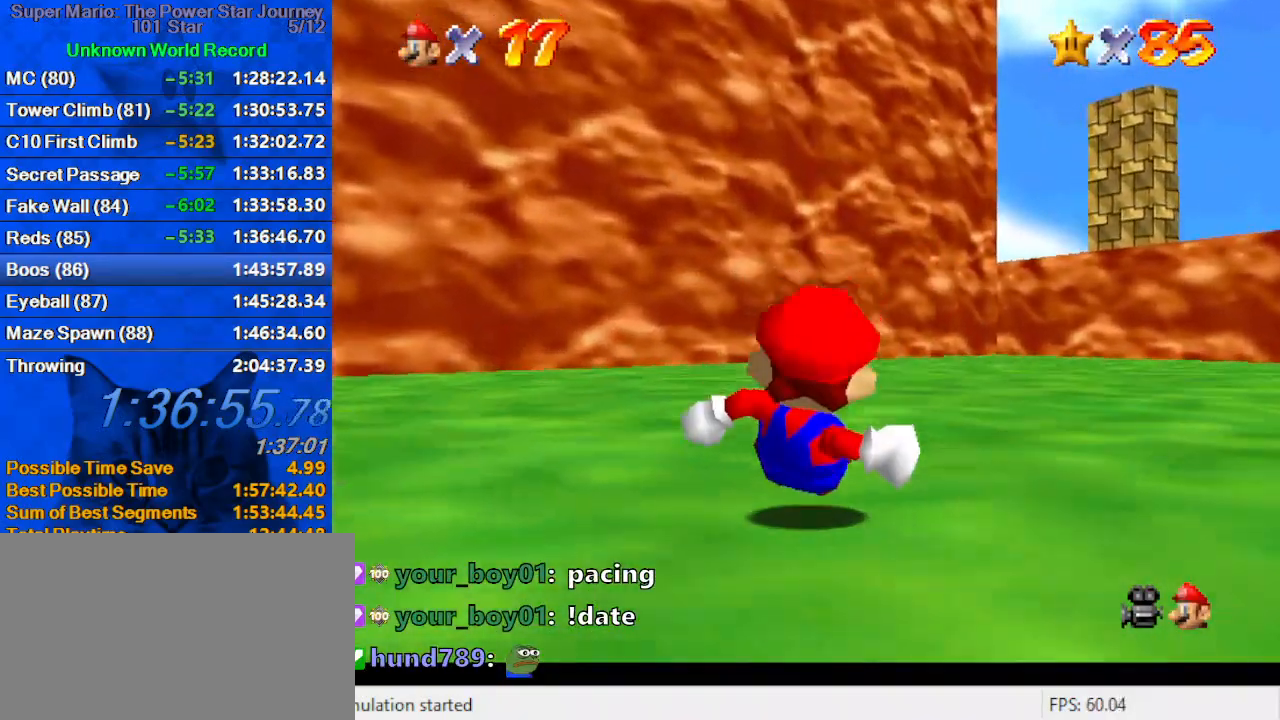
{"keys": ["up"], "events": [[366, "shift", "down"], [500, "shift", "up"]]}
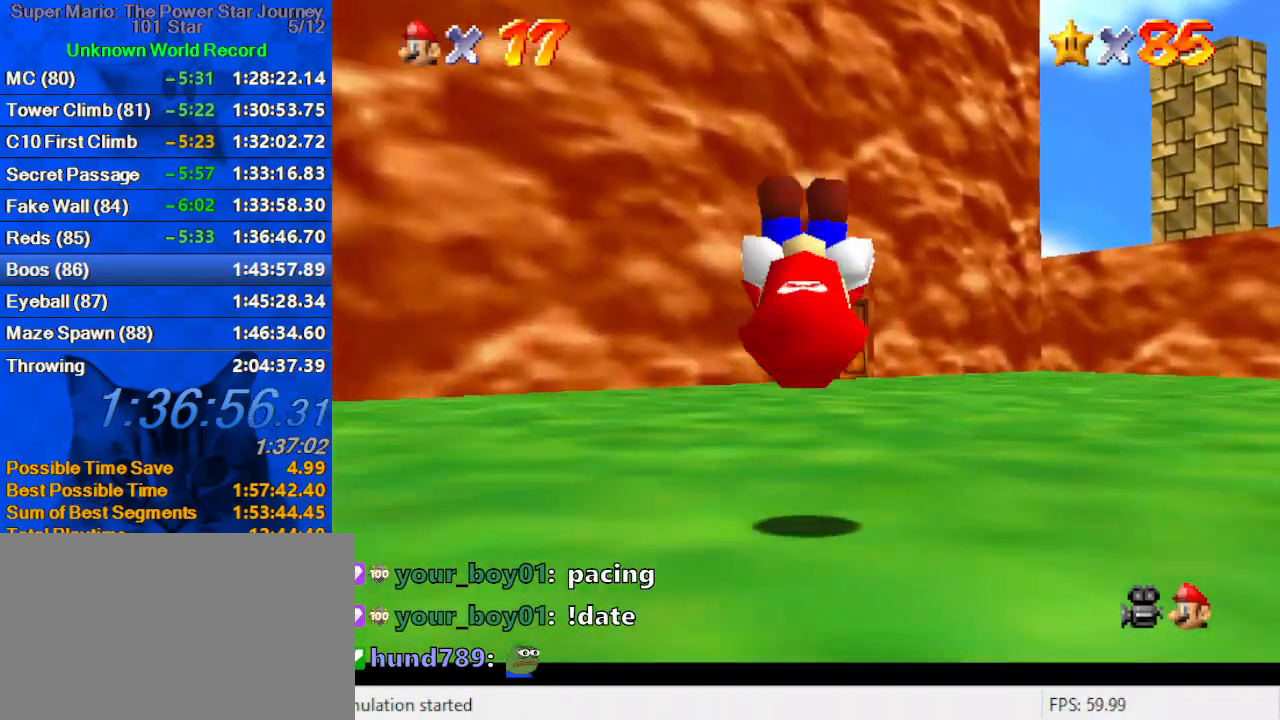
{"keys": ["ctrl", "up"], "events": [[166, "right", "down"], [233, "right", "up"], [400, "shift", "down"], [466, "shift", "up"], [500, "ctrl", "down"]]}
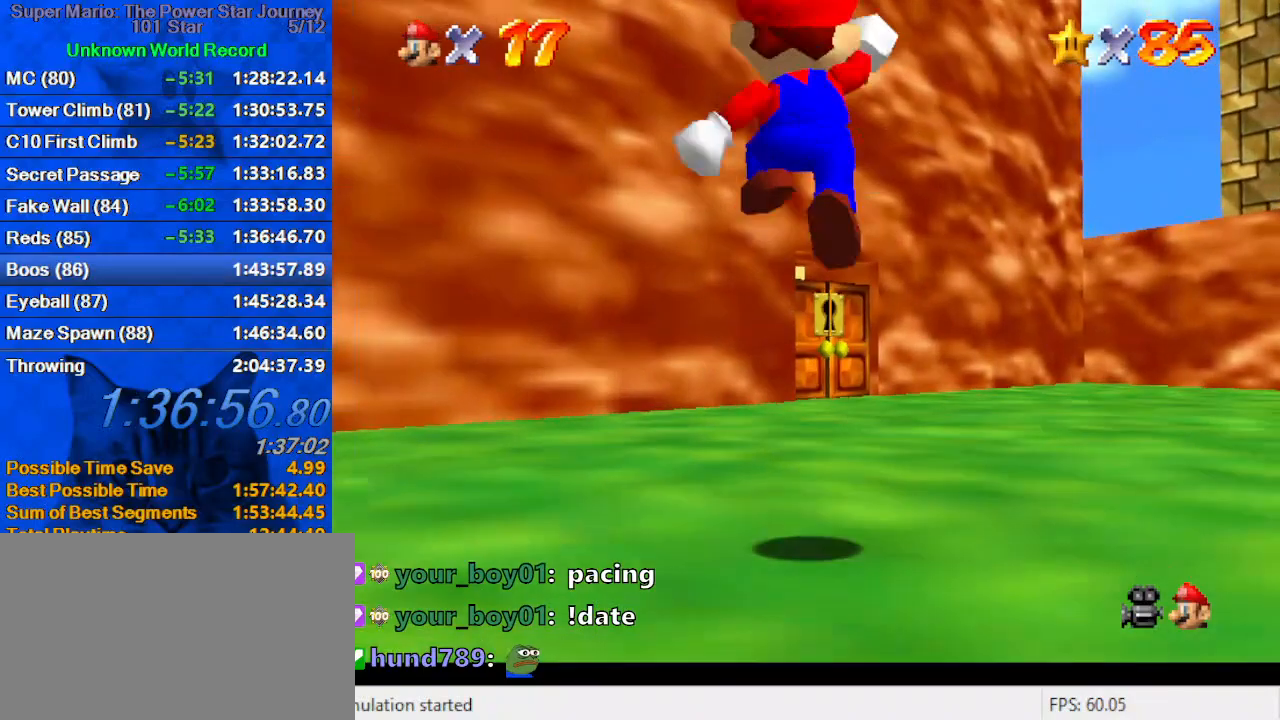
{"keys": ["ctrl", "shift", "up"], "events": [[200, "ctrl", "up"], [433, "shift", "down"], [466, "ctrl", "down"]]}
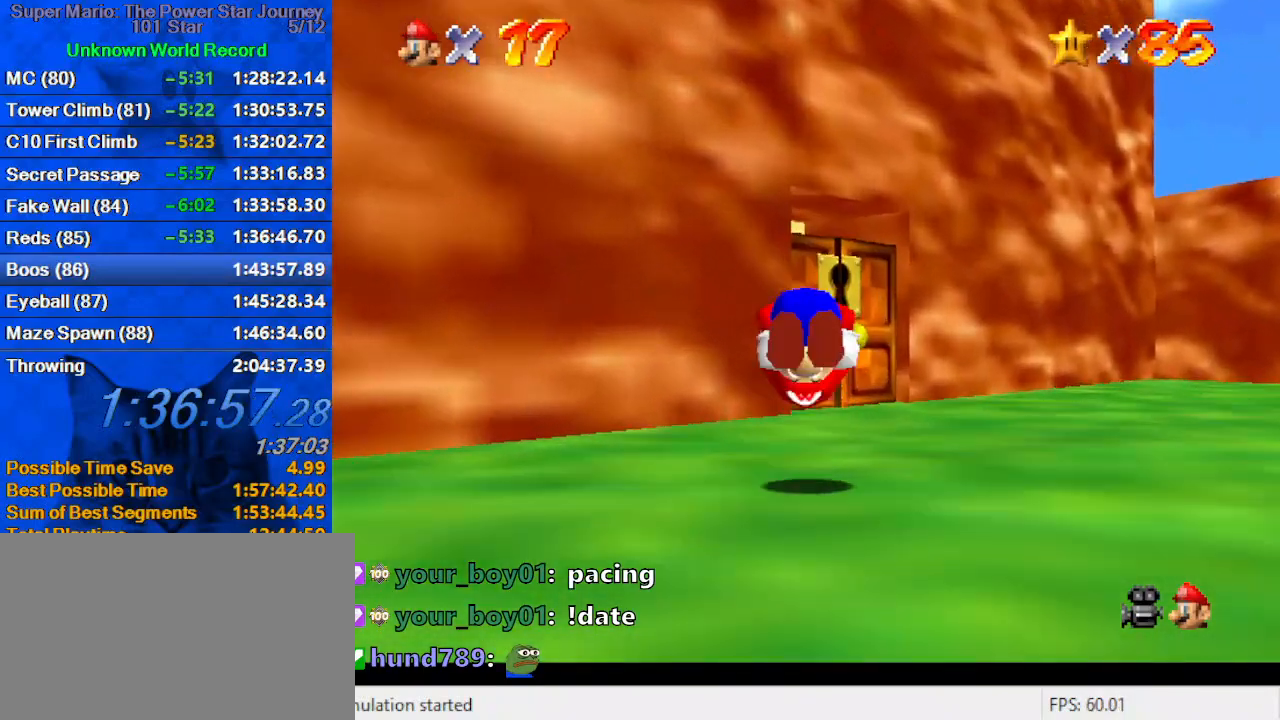
{"keys": ["left", "up"], "events": [[100, "ctrl", "up"], [100, "shift", "up"], [200, "right", "down"], [300, "right", "up"], [366, "c", "down"], [500, "c", "up"], [500, "left", "down"]]}
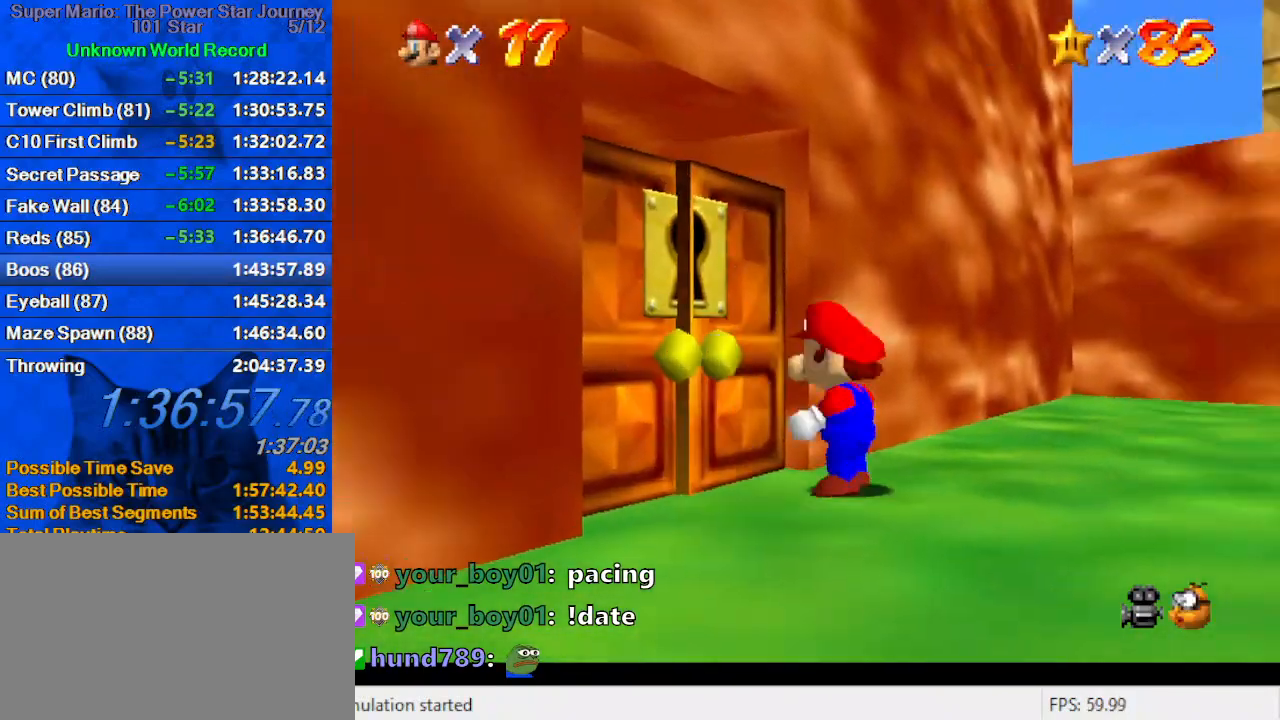
{"keys": [], "events": [[166, "left", "up"], [166, "up", "up"]]}
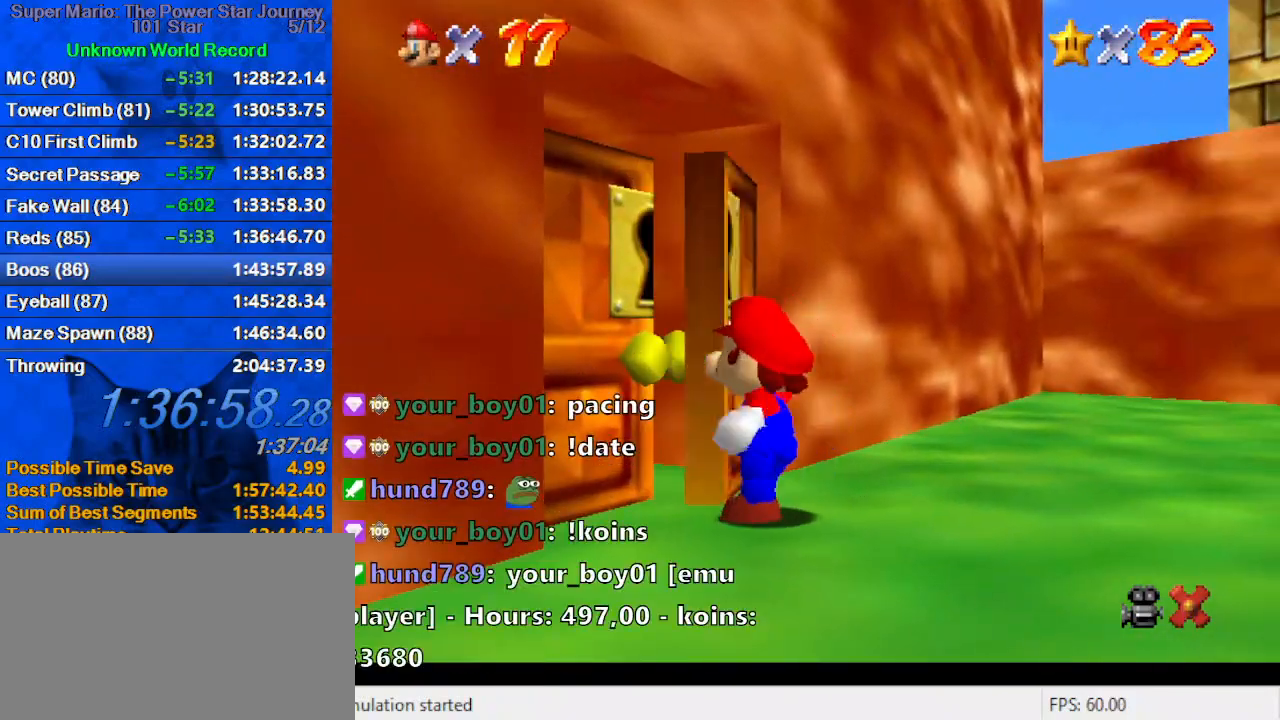
{"keys": [], "events": []}
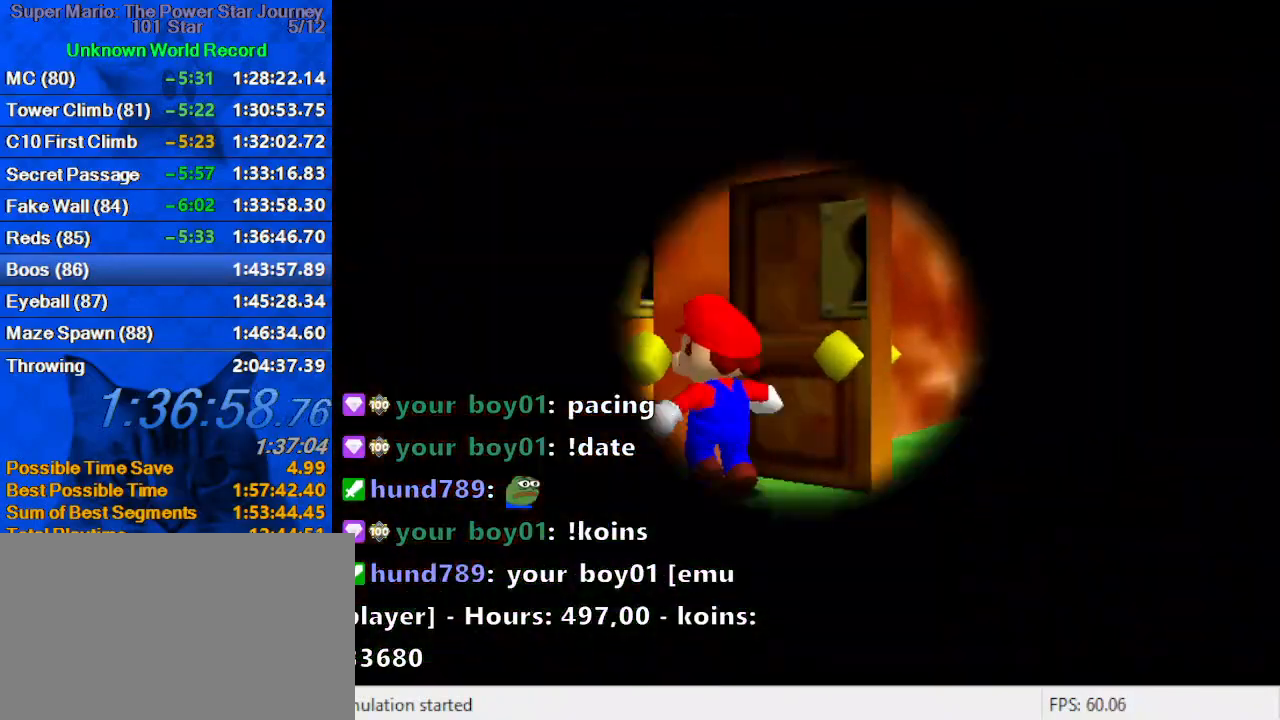
{"keys": [], "events": []}
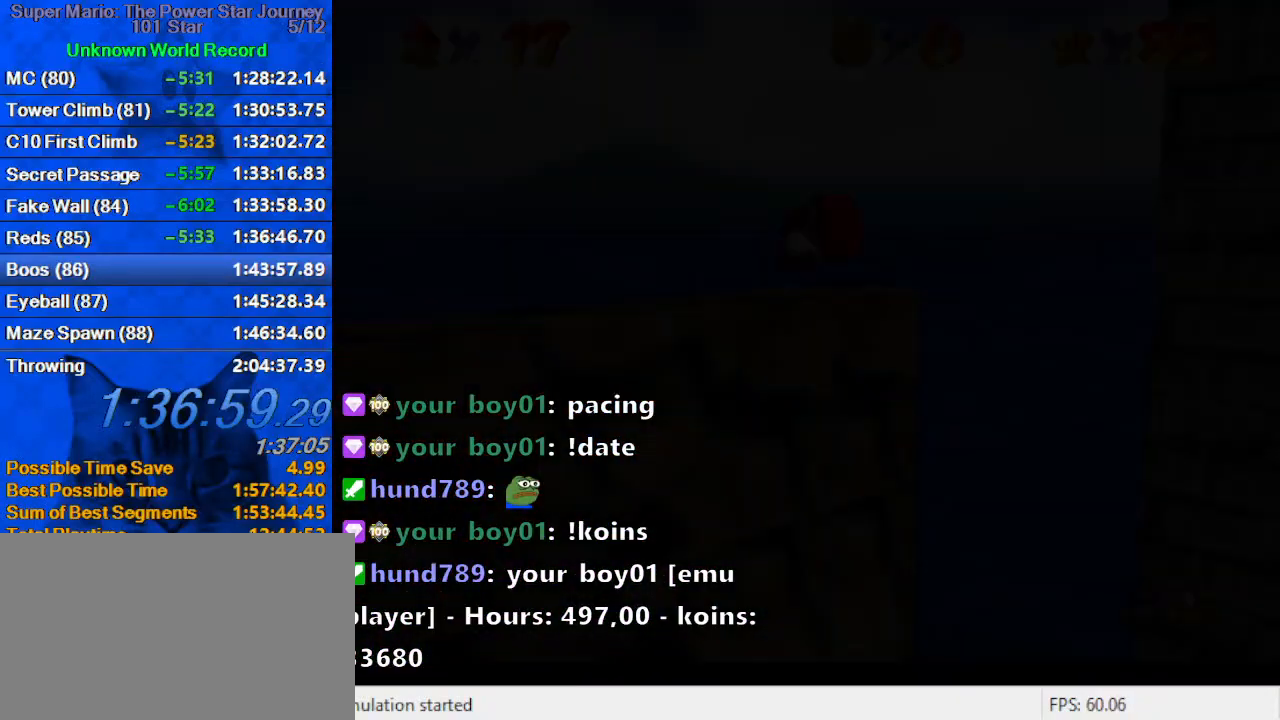
{"keys": [], "events": [[166, "d", "down"], [266, "d", "up"], [366, "d", "down"], [500, "d", "up"]]}
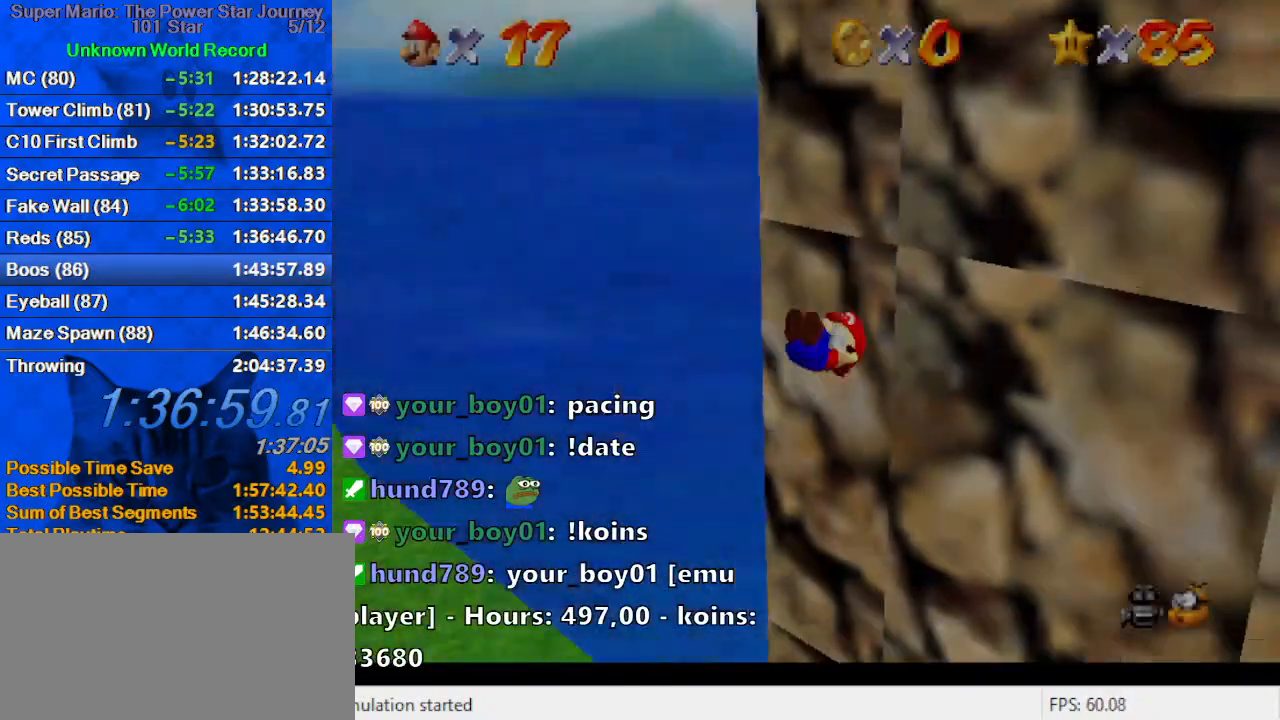
{"keys": [], "events": [[100, "c", "down"], [233, "c", "up"], [300, "c", "down"], [433, "c", "up"]]}
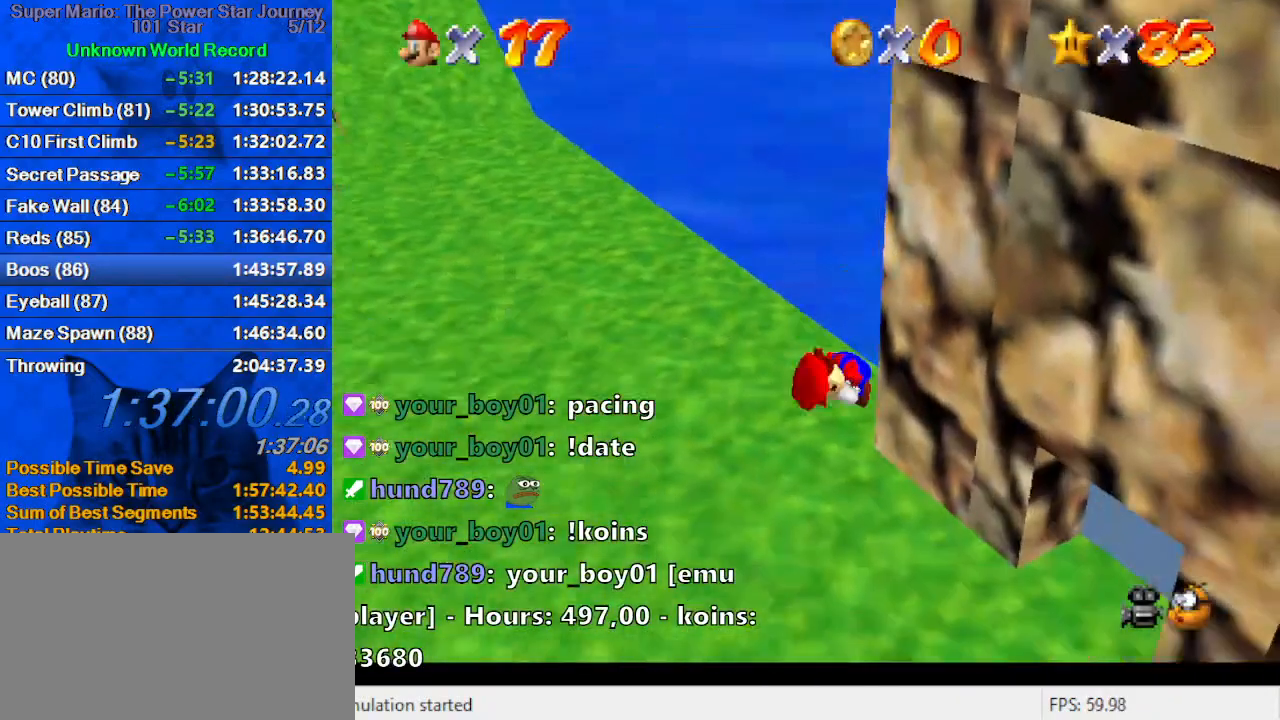
{"keys": ["left", "up"], "events": [[100, "up", "down"], [166, "left", "down"]]}
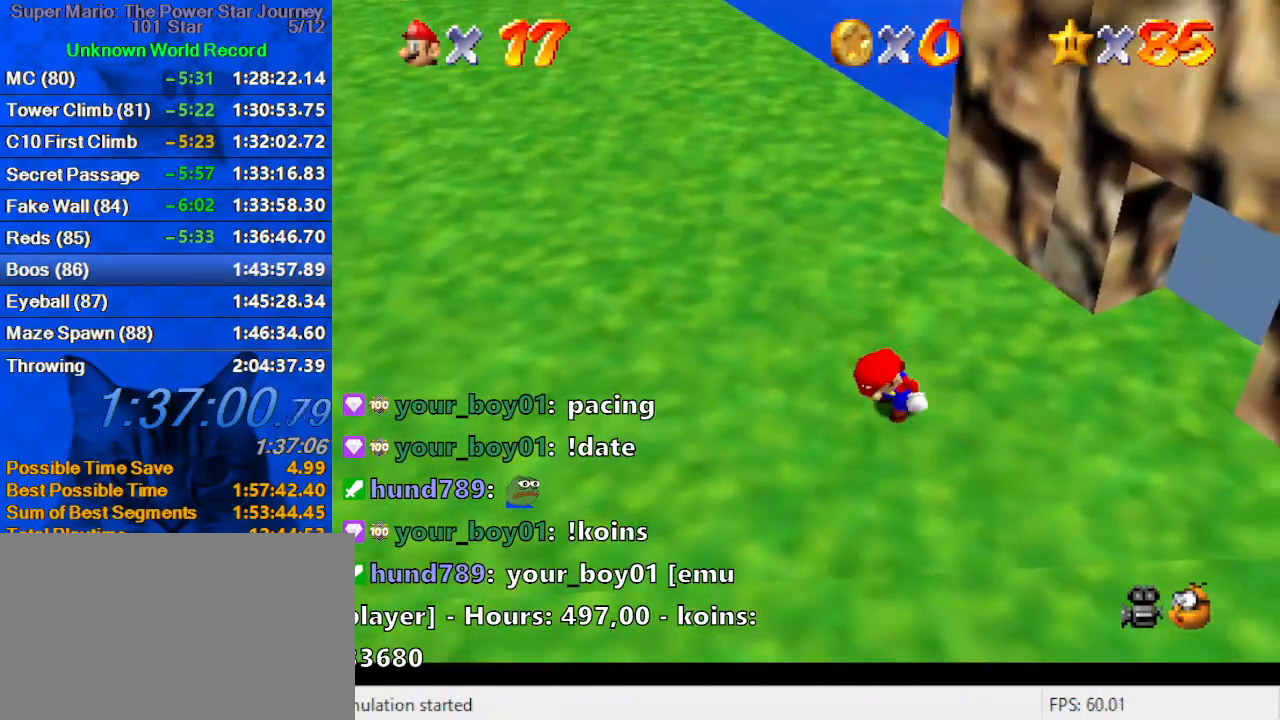
{"keys": ["left", "up"], "events": []}
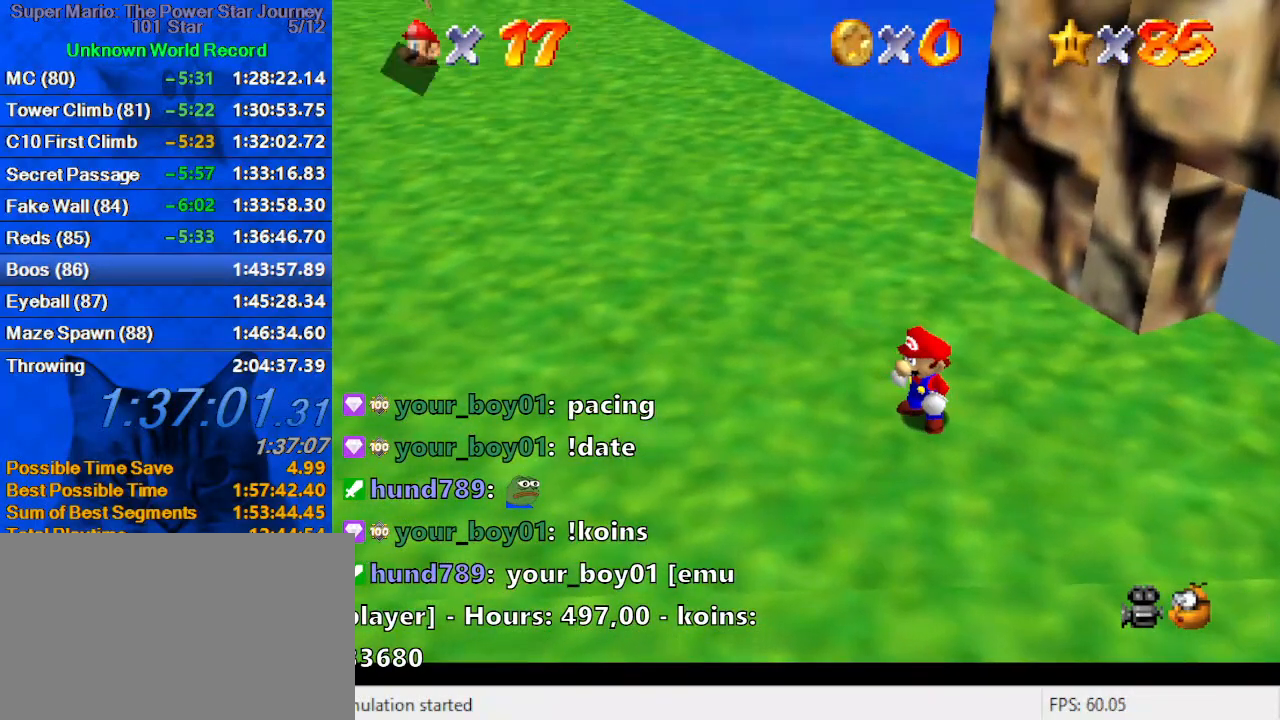
{"keys": ["left", "up"], "events": [[266, "shift", "down"], [433, "shift", "up"]]}
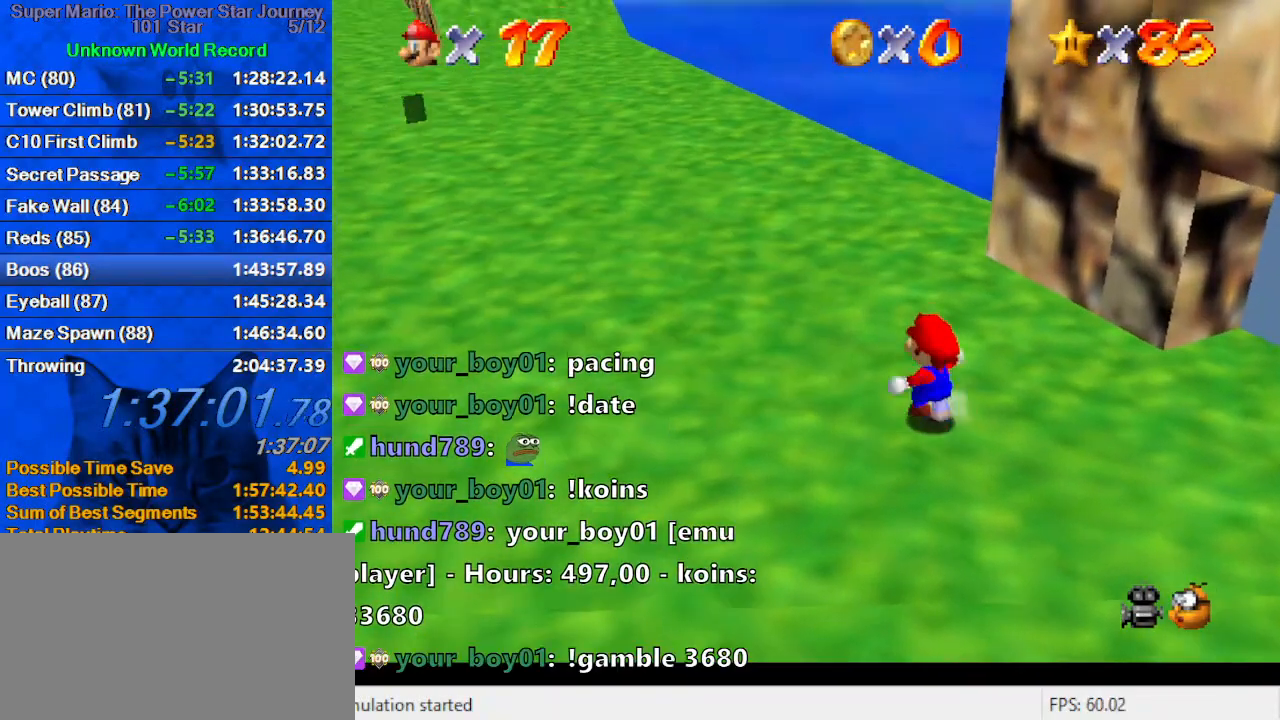
{"keys": ["c", "left", "up"], "events": [[100, "y", "down"], [200, "shift", "down"], [300, "y", "up"], [333, "shift", "up"], [433, "c", "down"]]}
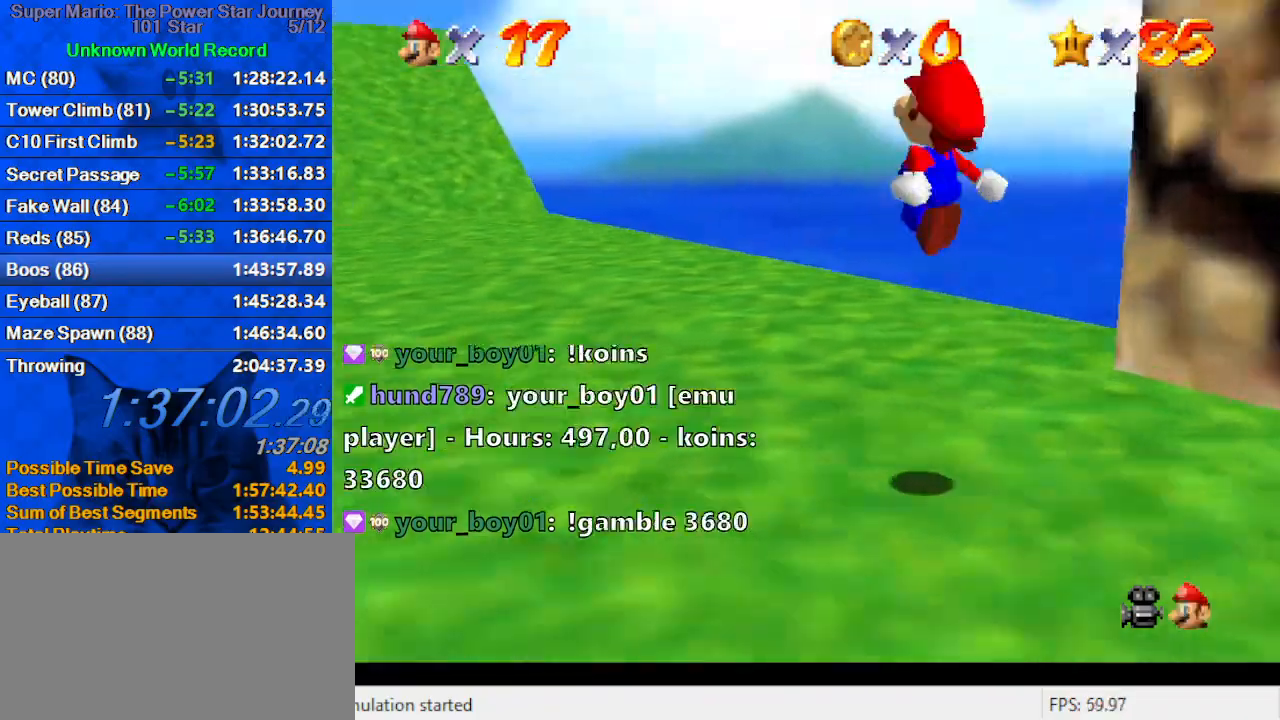
{"keys": ["up"], "events": [[133, "c", "up"], [300, "left", "up"]]}
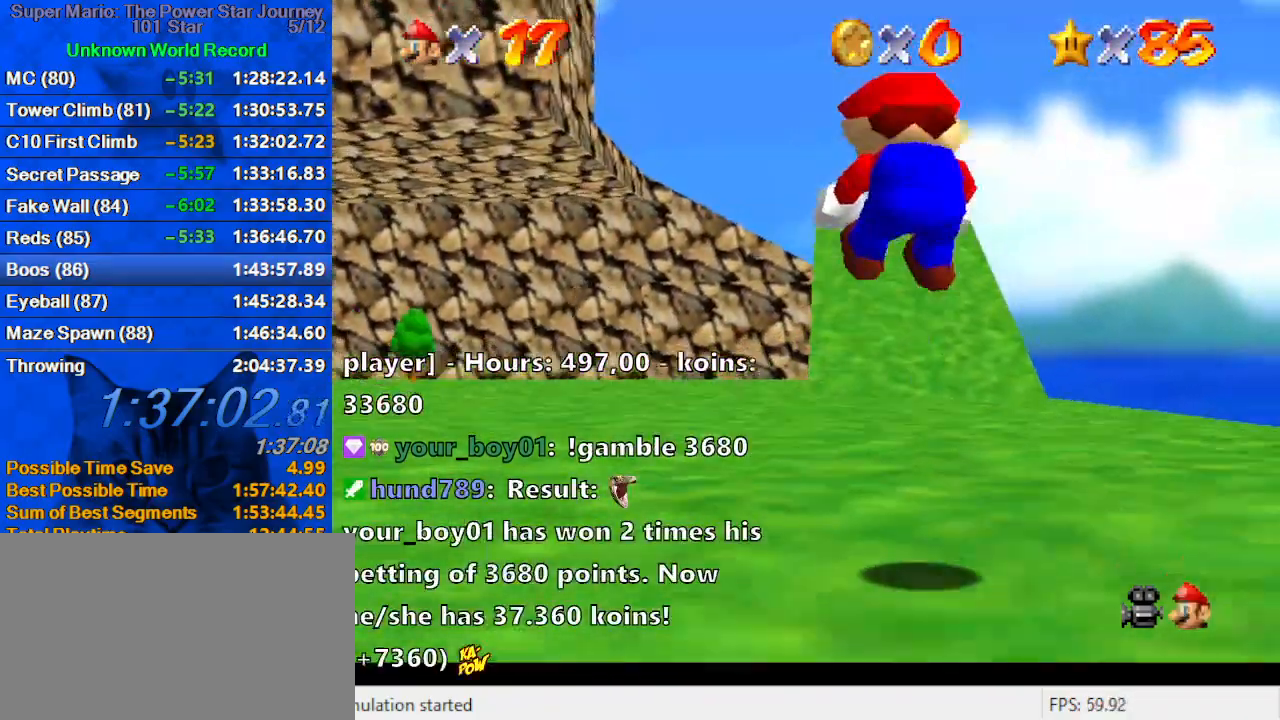
{"keys": ["ctrl", "up"], "events": [[100, "right", "down"], [200, "right", "up"], [466, "ctrl", "down"]]}
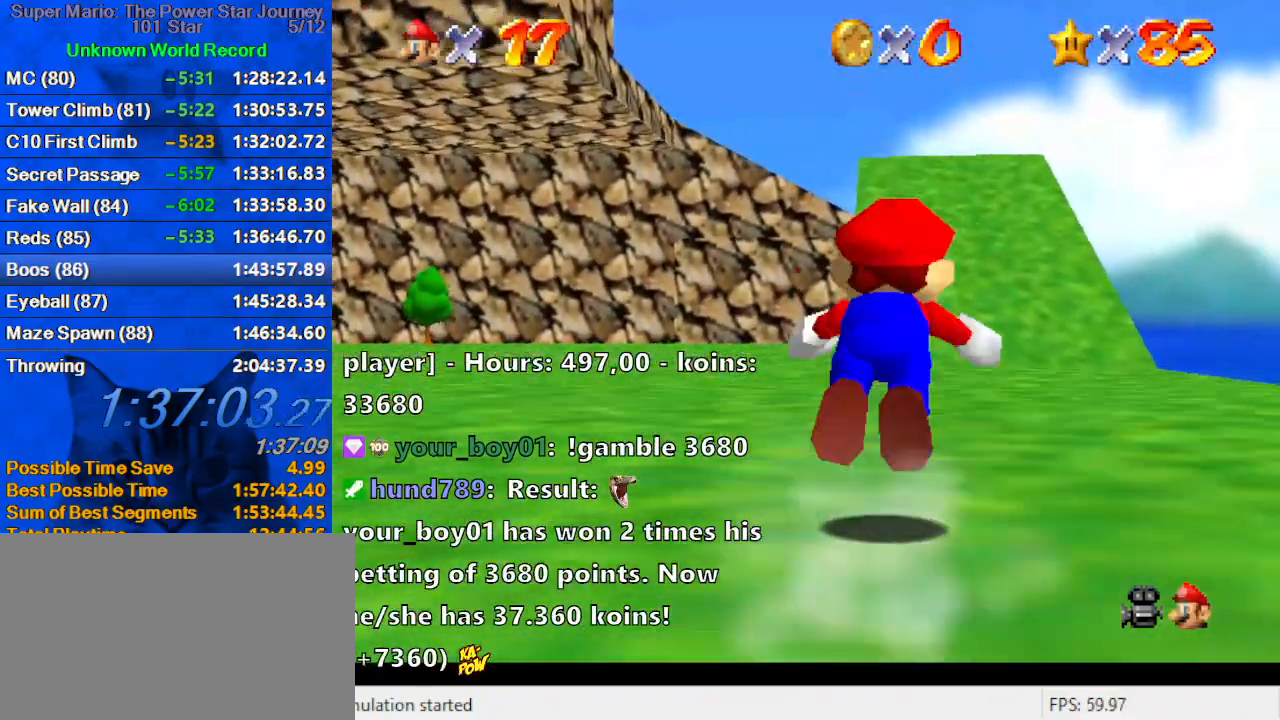
{"keys": ["shift", "up"], "events": [[100, "ctrl", "up"], [333, "ctrl", "down"], [333, "shift", "down"], [466, "ctrl", "up"]]}
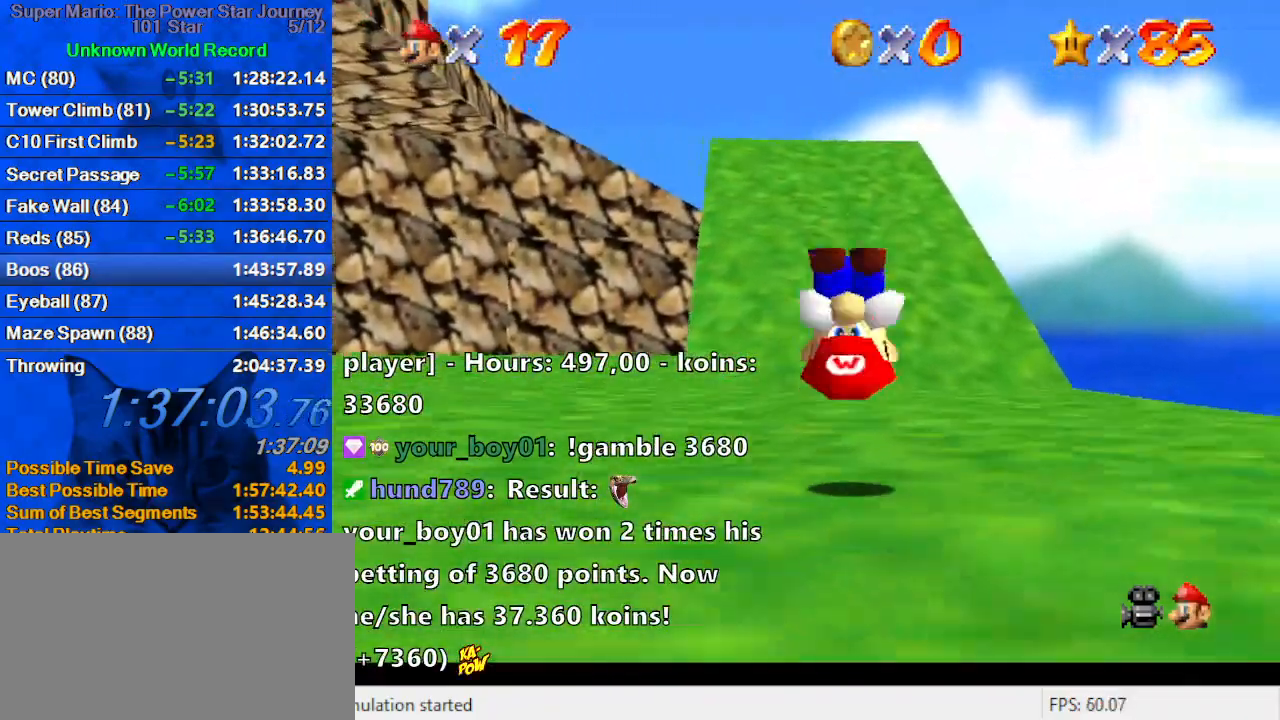
{"keys": ["ctrl", "up"], "events": [[33, "shift", "up"], [66, "left", "down"], [400, "ctrl", "down"], [400, "left", "up"]]}
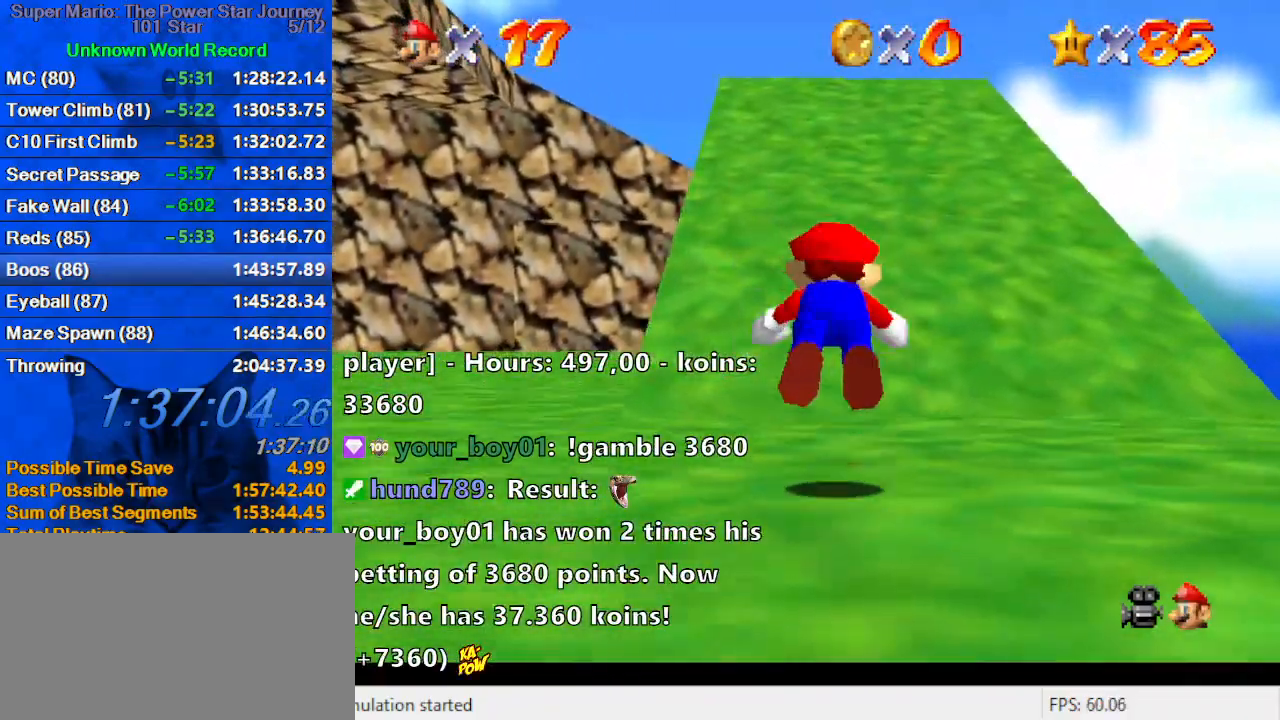
{"keys": ["up"], "events": [[66, "ctrl", "up"], [266, "ctrl", "down"], [266, "shift", "down"], [466, "ctrl", "up"], [500, "shift", "up"]]}
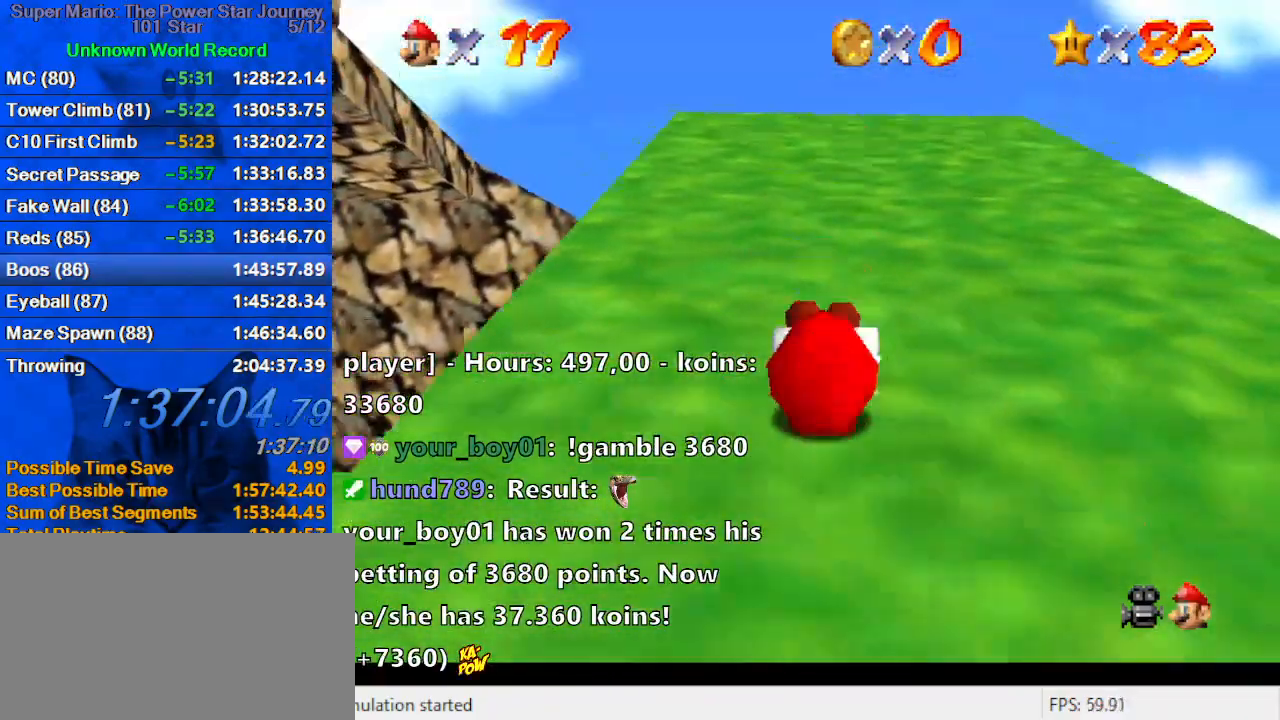
{"keys": ["up"], "events": [[133, "ctrl", "down"], [133, "shift", "down"], [366, "ctrl", "up"], [366, "shift", "up"]]}
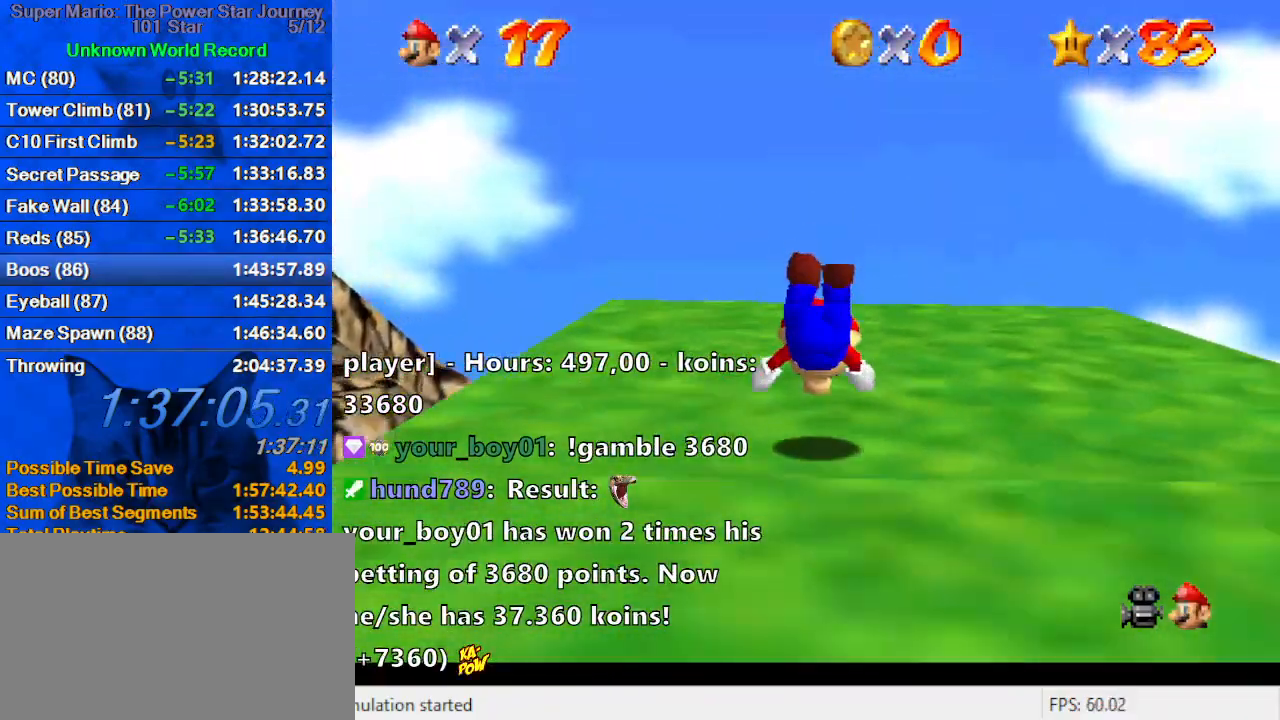
{"keys": ["ctrl", "shift", "up"], "events": [[166, "shift", "down"], [233, "shift", "up"], [300, "shift", "down"], [333, "ctrl", "down"]]}